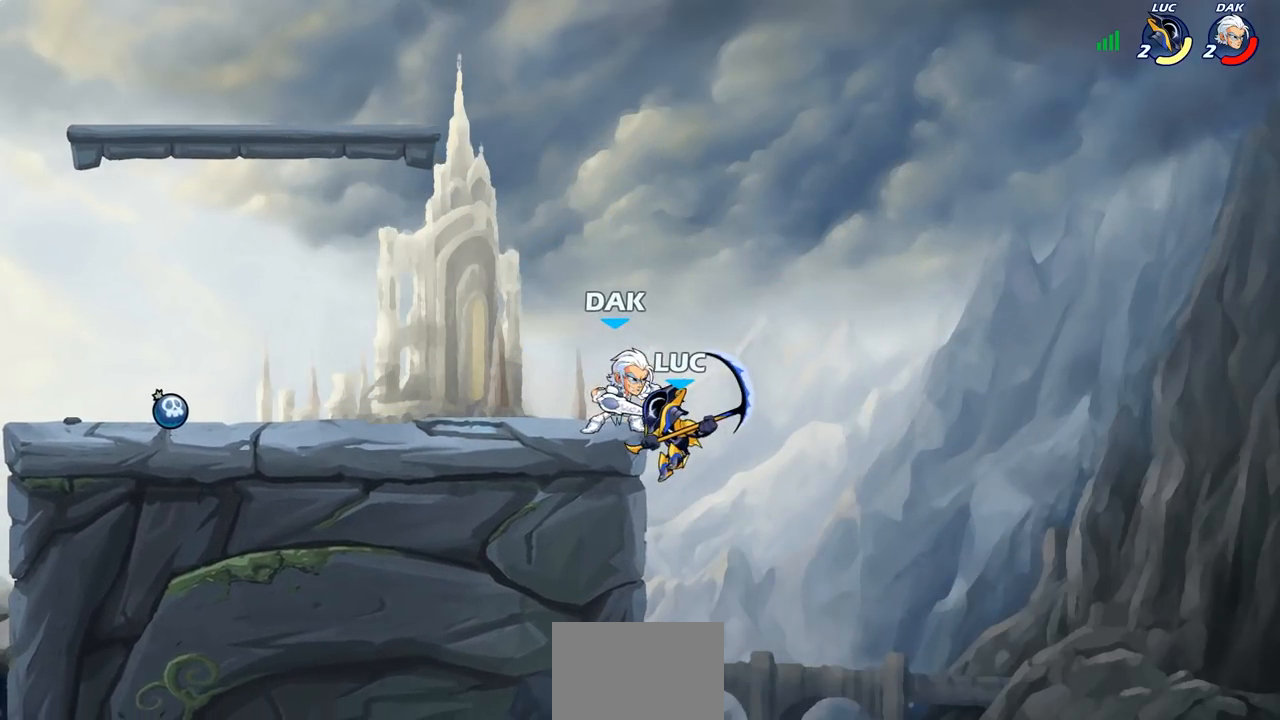
Gameplay with a controller (PlayStation layout); each line is a JSON object with the inputs held at the frame after it. "events" lists button and stick changes between this image and that frame as [ms after this image, input, new state], when the widget could be followed in between. Not read: R1.
{"buttons": [], "left_stick": "center", "right_stick": "center", "events": [[67, "R2", "down"], [300, "CIRCLE", "down"], [333, "R2", "up"], [417, "CIRCLE", "up"]]}
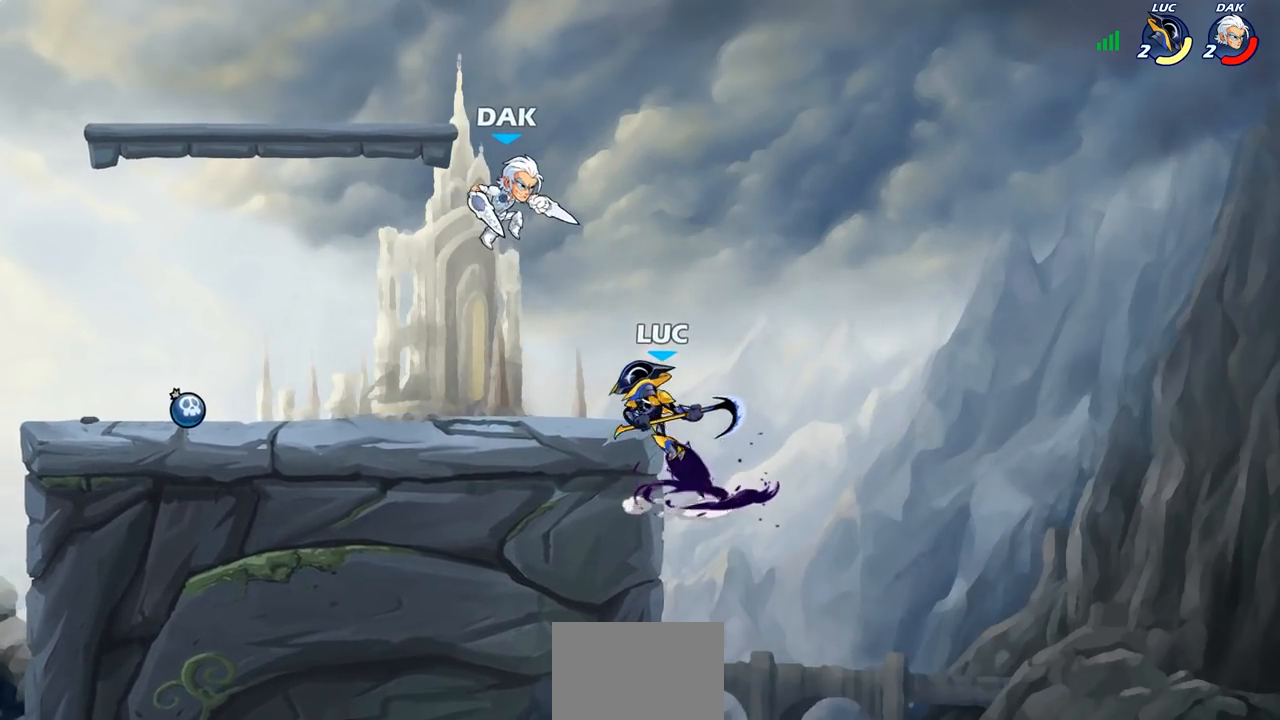
{"buttons": [], "left_stick": "left", "right_stick": "center", "events": [[450, "left_stick", "left"]]}
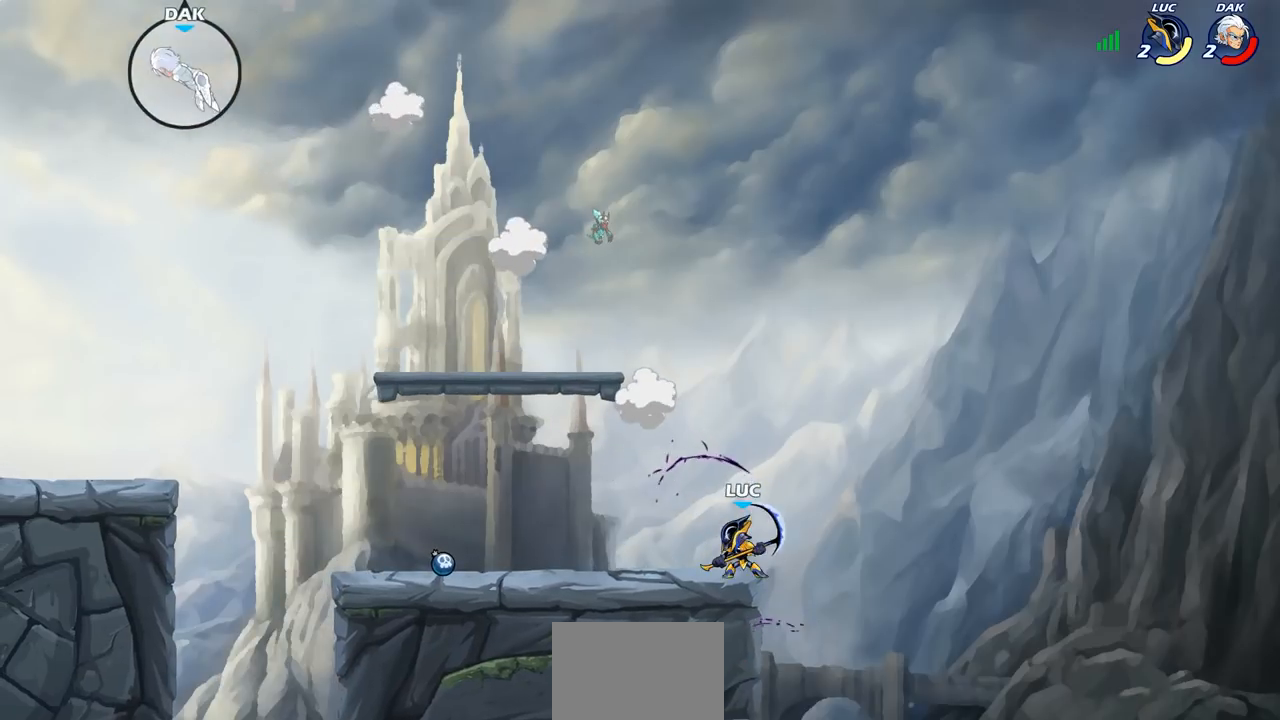
{"buttons": ["CROSS"], "left_stick": "up-left", "right_stick": "center", "events": [[67, "R2", "down"], [117, "CROSS", "down"], [117, "left_stick", "up-left"], [267, "R2", "up"], [283, "CROSS", "up"], [400, "CROSS", "down"]]}
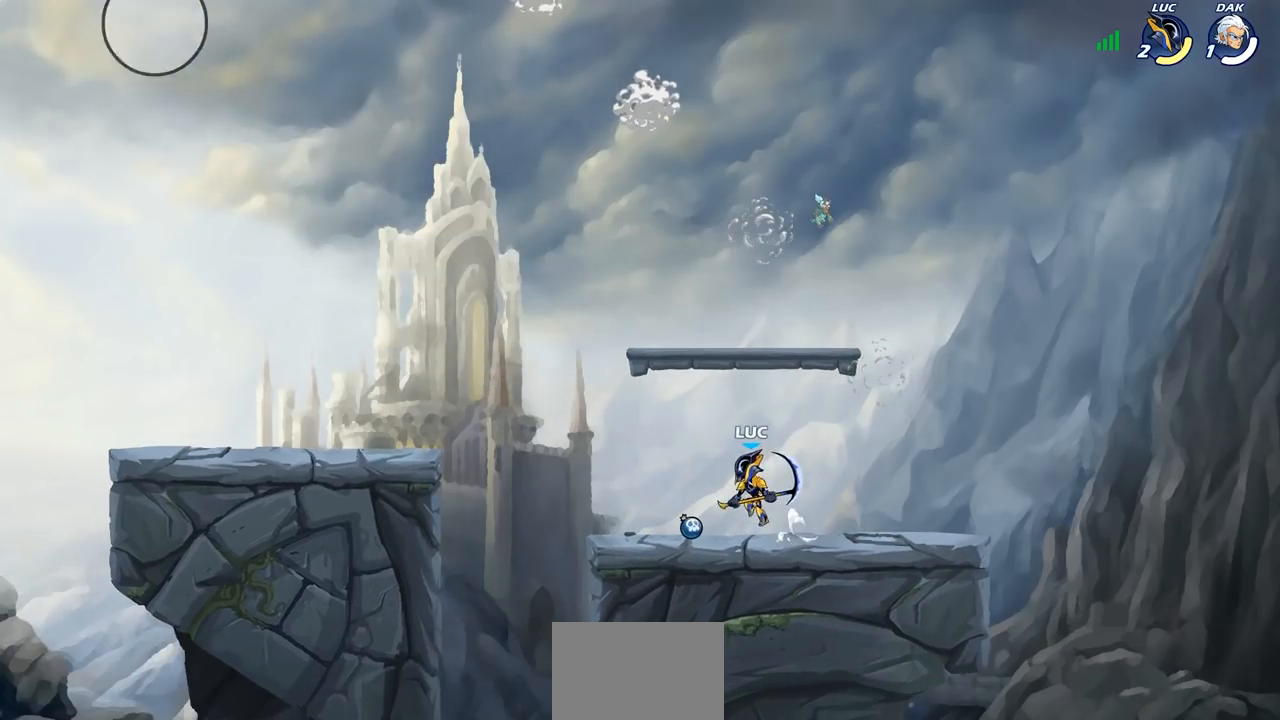
{"buttons": ["CROSS"], "left_stick": "up-right", "right_stick": "center", "events": [[50, "CROSS", "up"], [67, "left_stick", "up-right"], [150, "CROSS", "down"], [317, "CROSS", "up"], [400, "CROSS", "down"]]}
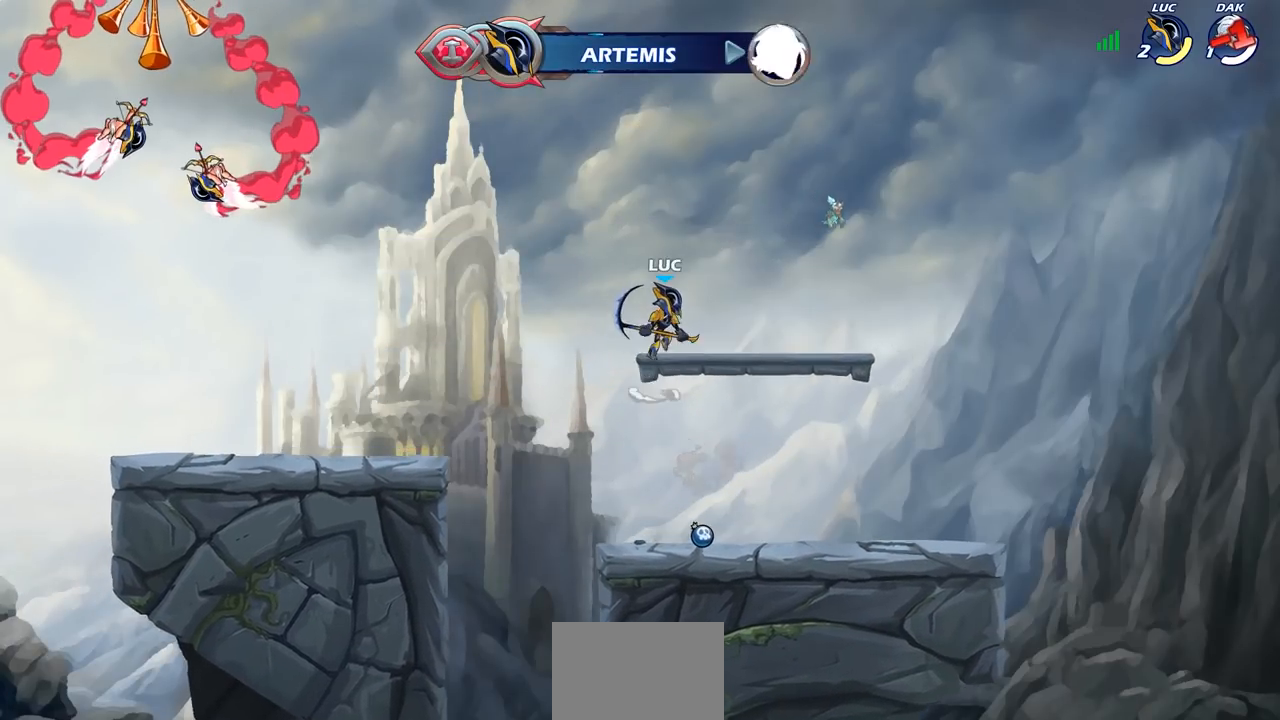
{"buttons": [], "left_stick": "left", "right_stick": "center", "events": [[83, "CROSS", "up"], [183, "left_stick", "down-right"], [267, "left_stick", "down-left"], [367, "left_stick", "left"]]}
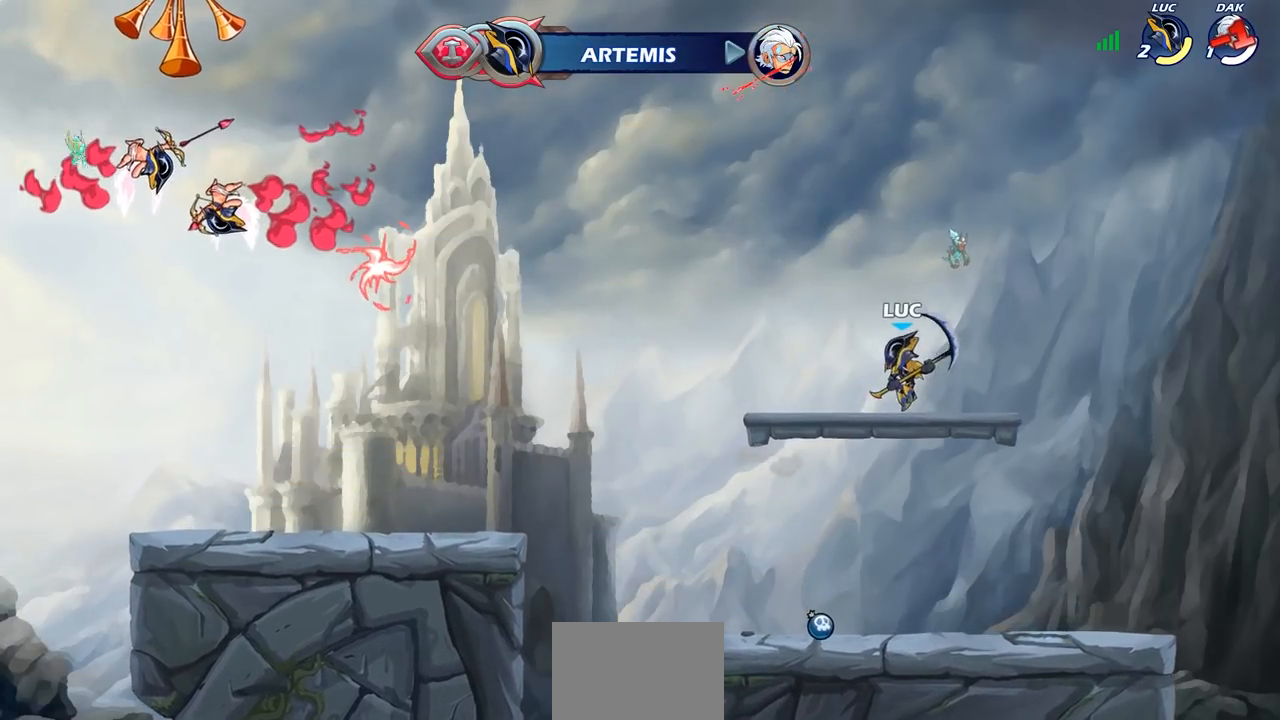
{"buttons": ["CROSS"], "left_stick": "left", "right_stick": "center", "events": [[50, "R2", "down"], [100, "CROSS", "down"], [217, "CROSS", "up"], [233, "R2", "up"], [450, "CROSS", "down"]]}
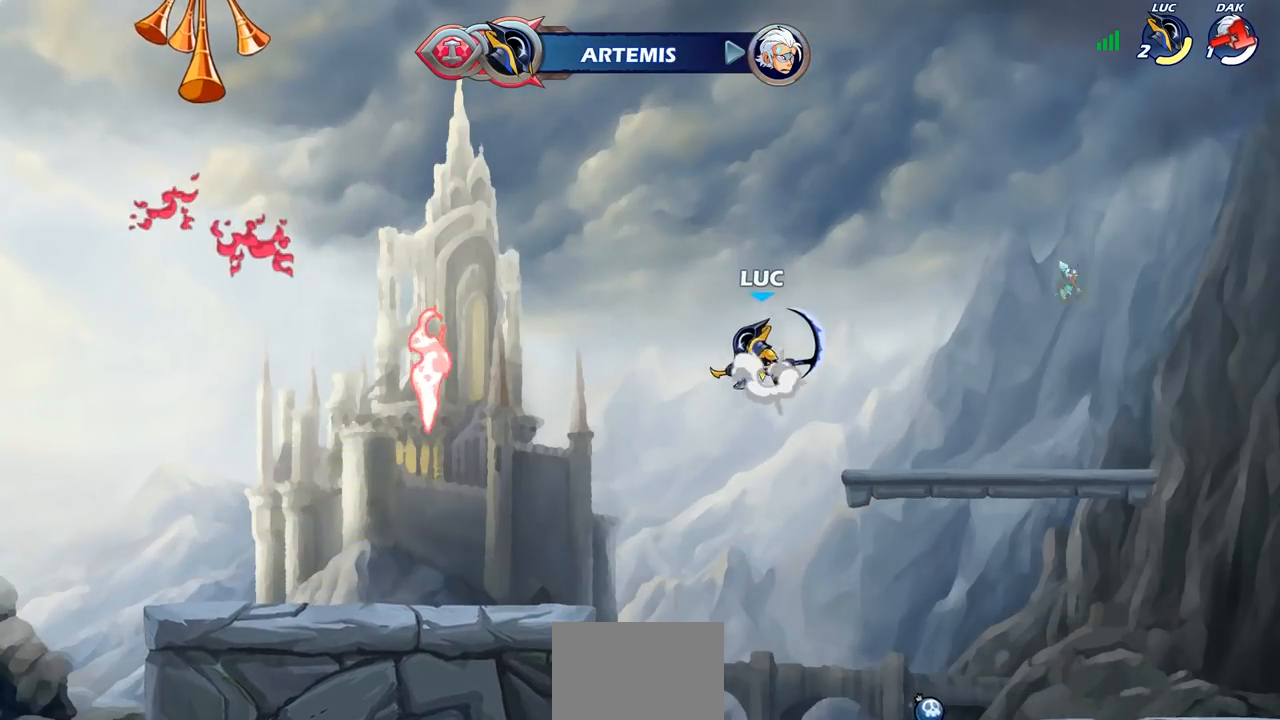
{"buttons": [], "left_stick": "left", "right_stick": "center", "events": [[83, "CROSS", "up"], [233, "CIRCLE", "down"], [333, "CIRCLE", "up"]]}
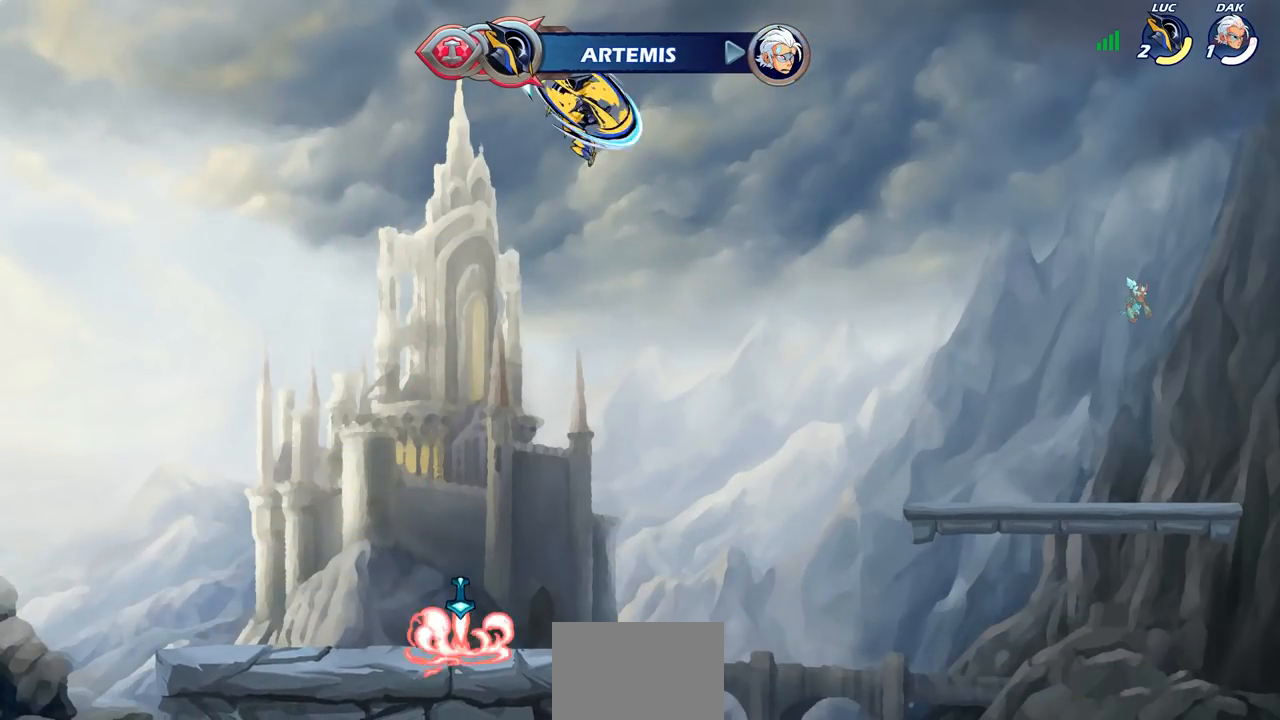
{"buttons": [], "left_stick": "up-right", "right_stick": "center", "events": [[33, "left_stick", "center"], [400, "left_stick", "right"], [483, "left_stick", "up-right"]]}
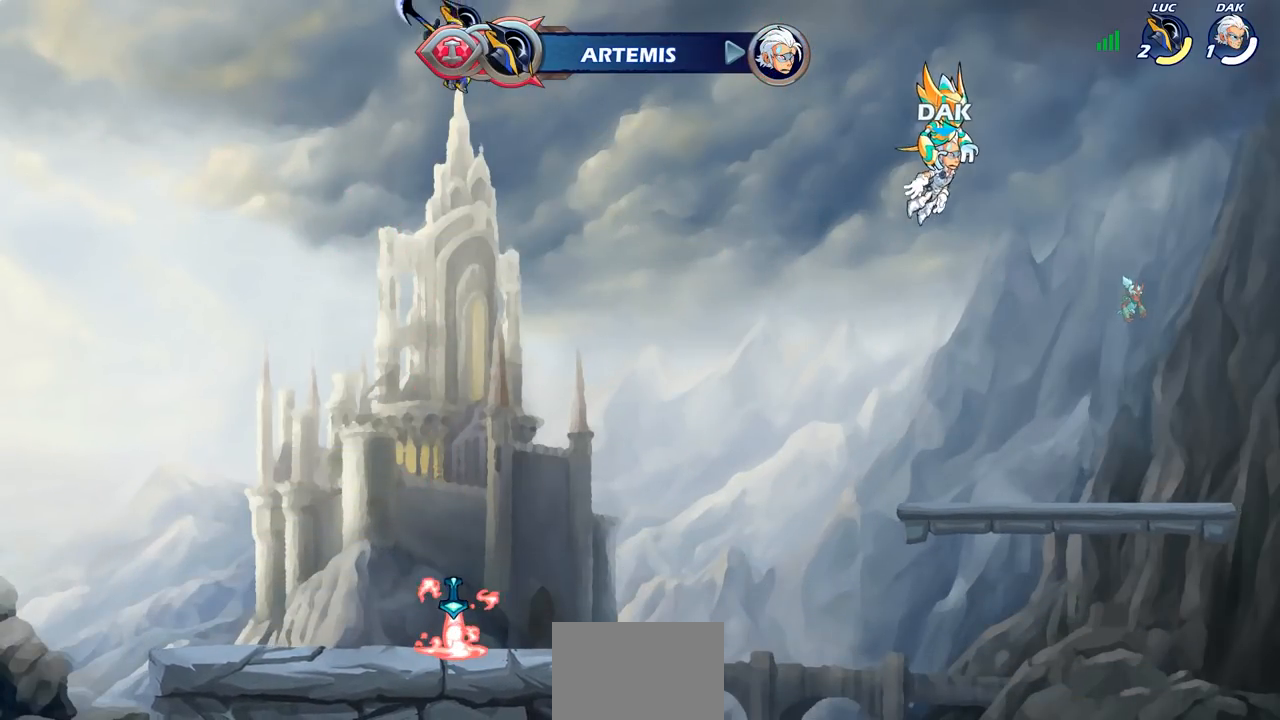
{"buttons": [], "left_stick": "center", "right_stick": "center", "events": [[83, "left_stick", "up"], [283, "left_stick", "center"]]}
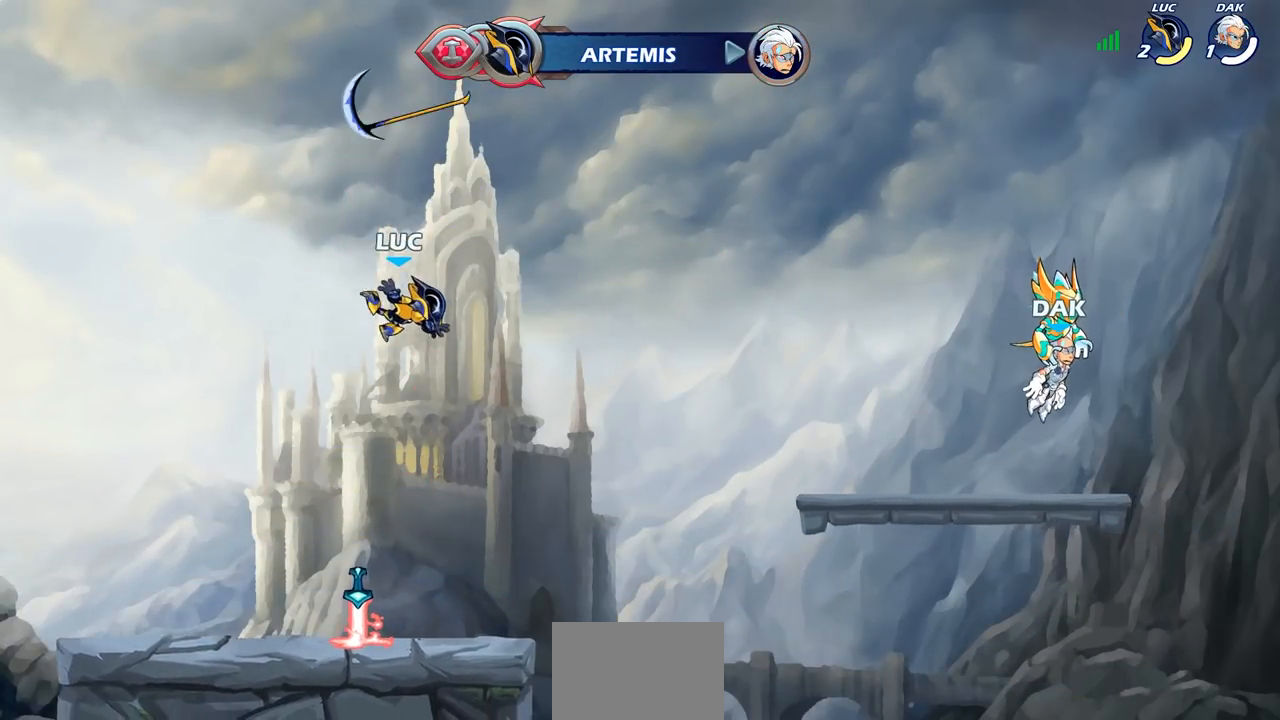
{"buttons": [], "left_stick": "center", "right_stick": "center", "events": [[417, "CROSS", "down"], [483, "CROSS", "up"]]}
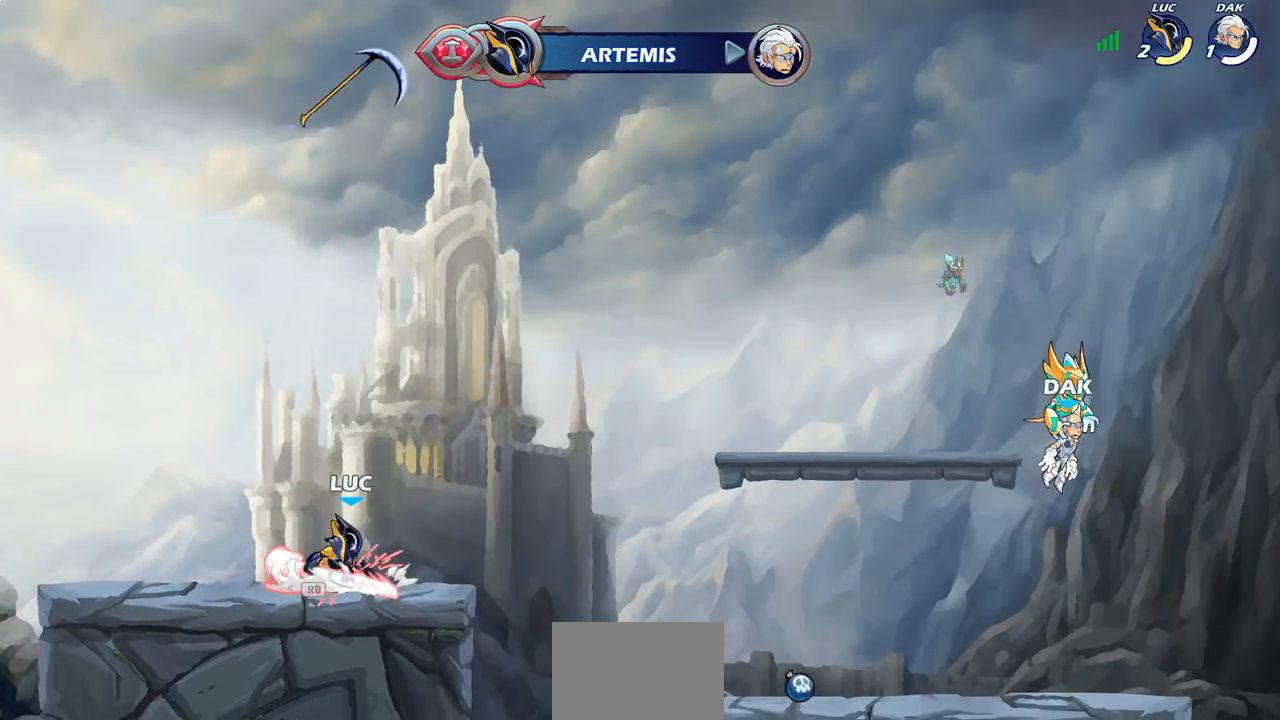
{"buttons": [], "left_stick": "up-right", "right_stick": "center", "events": [[433, "left_stick", "up-right"]]}
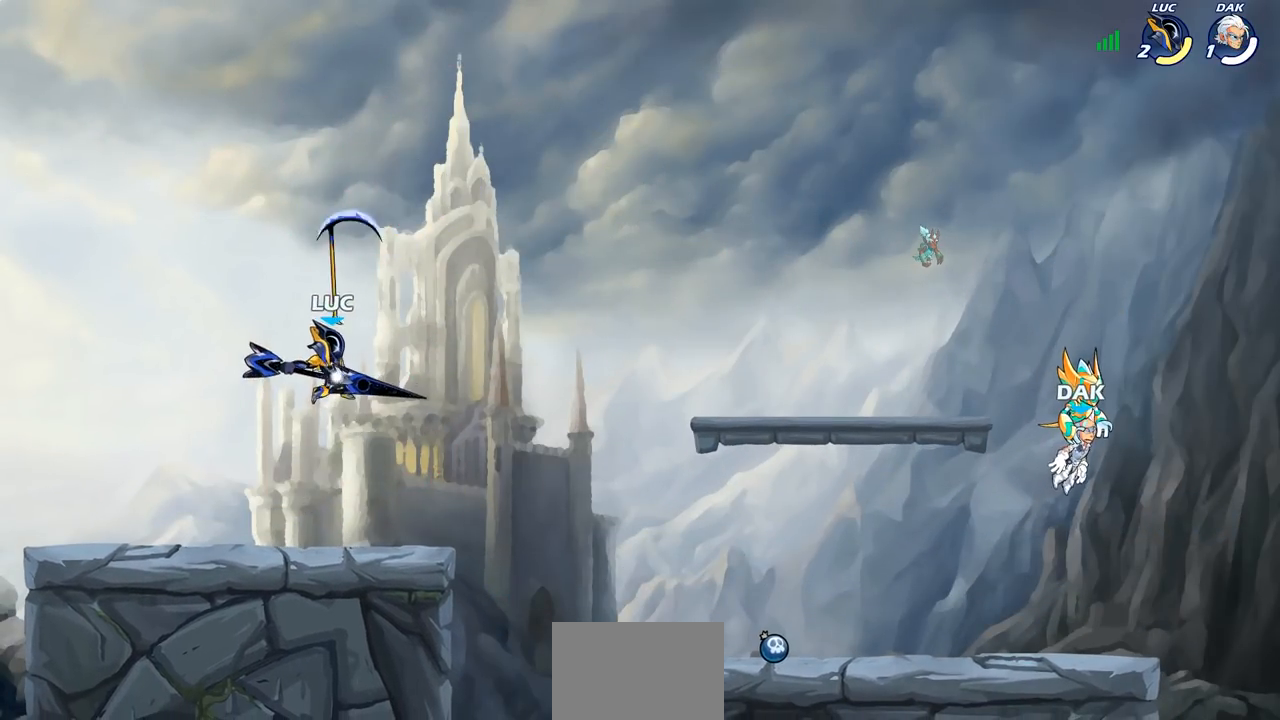
{"buttons": [], "left_stick": "right", "right_stick": "center", "events": [[67, "left_stick", "center"], [467, "left_stick", "right"]]}
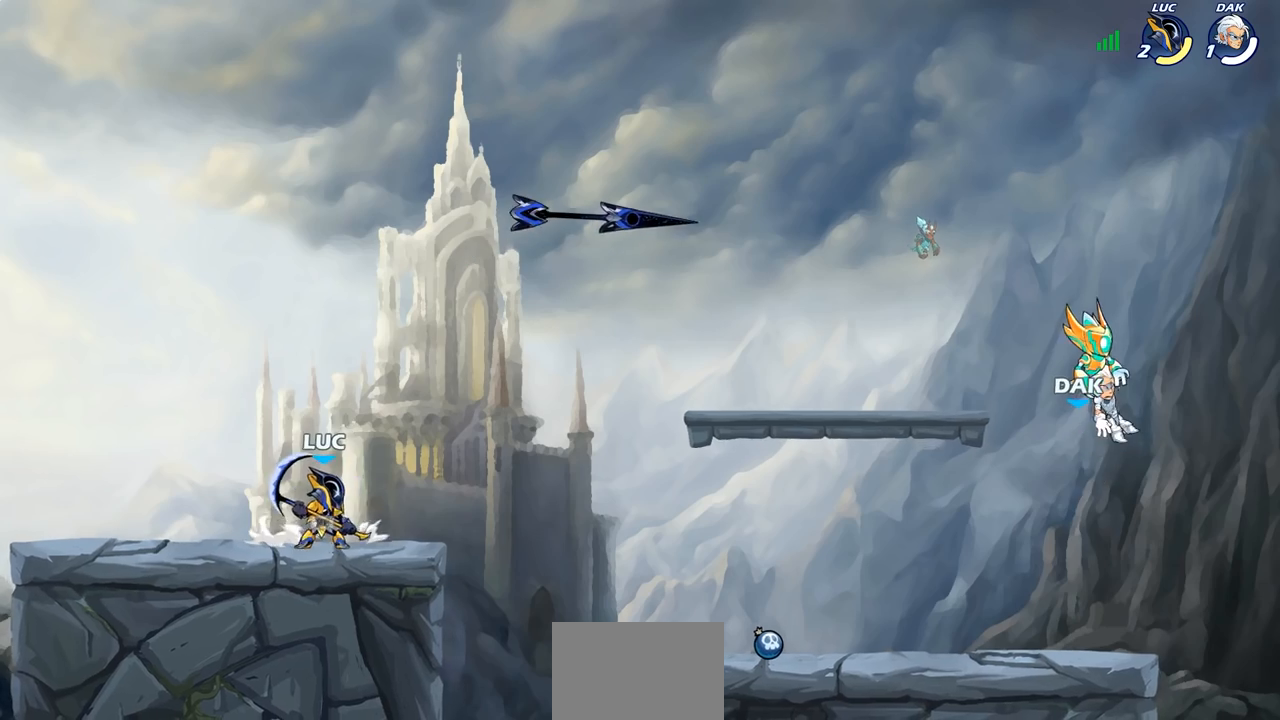
{"buttons": ["CIRCLE"], "left_stick": "down", "right_stick": "center", "events": [[267, "R2", "down"], [283, "left_stick", "down"], [300, "CIRCLE", "down"], [400, "R2", "up"]]}
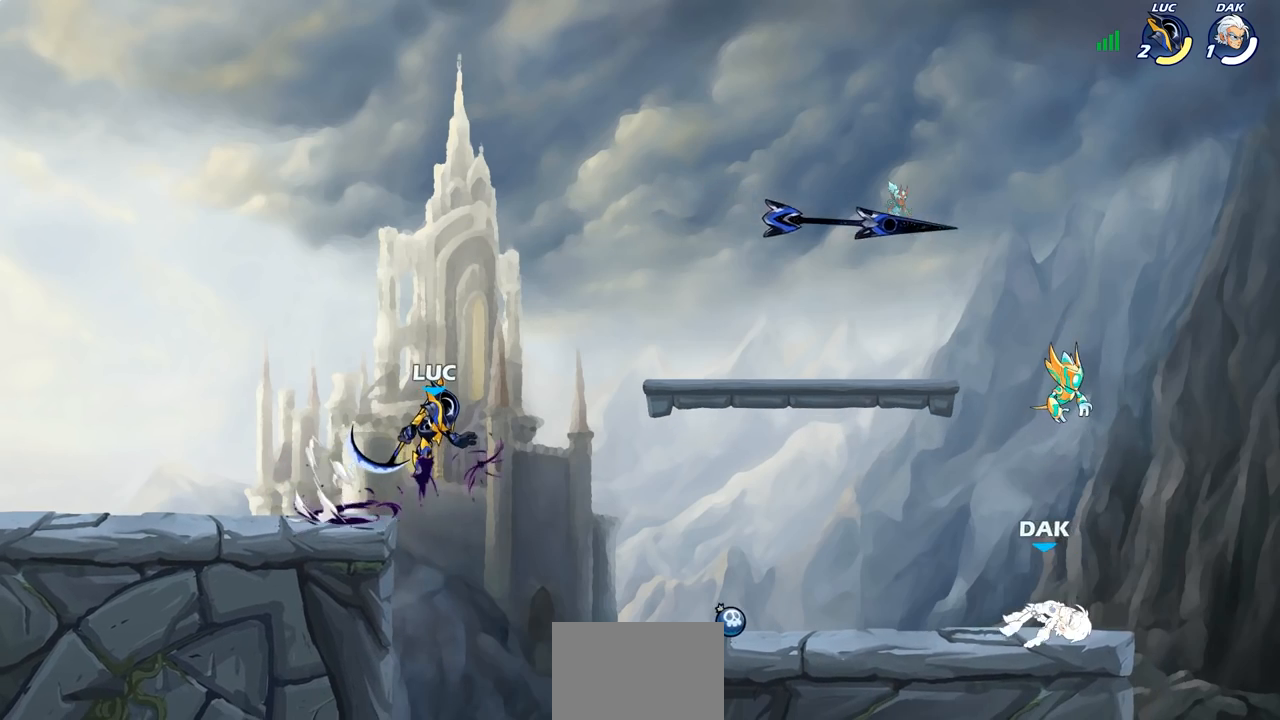
{"buttons": [], "left_stick": "center", "right_stick": "center", "events": [[200, "CIRCLE", "up"], [300, "left_stick", "center"]]}
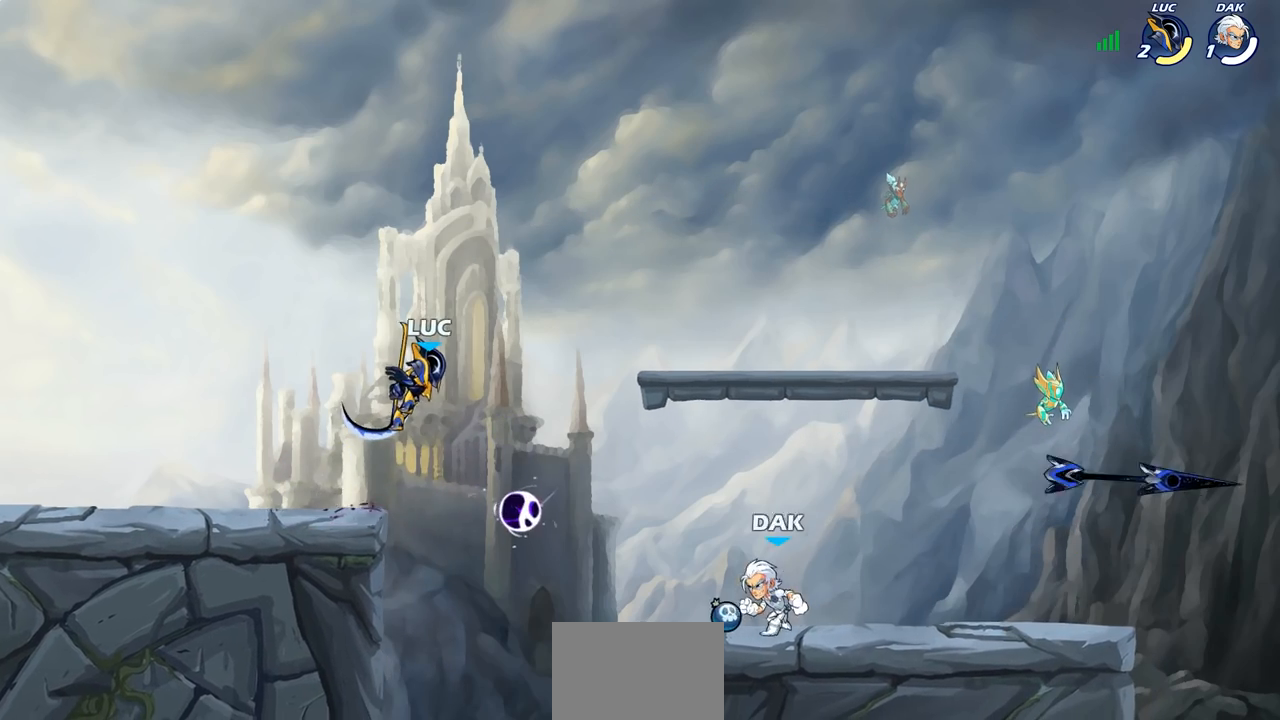
{"buttons": [], "left_stick": "right", "right_stick": "center", "events": [[233, "left_stick", "right"]]}
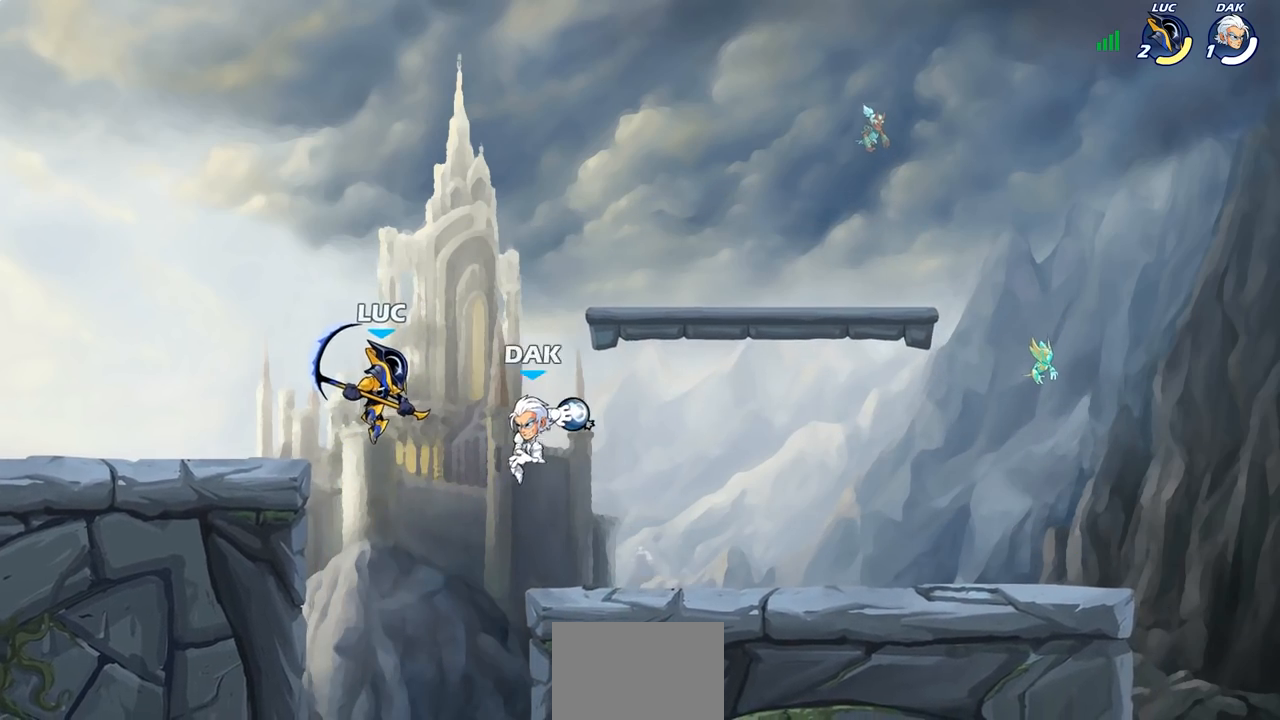
{"buttons": [], "left_stick": "up-left", "right_stick": "center", "events": [[17, "left_stick", "up"], [100, "left_stick", "left"], [167, "left_stick", "down-left"], [333, "left_stick", "left"], [450, "left_stick", "up-left"]]}
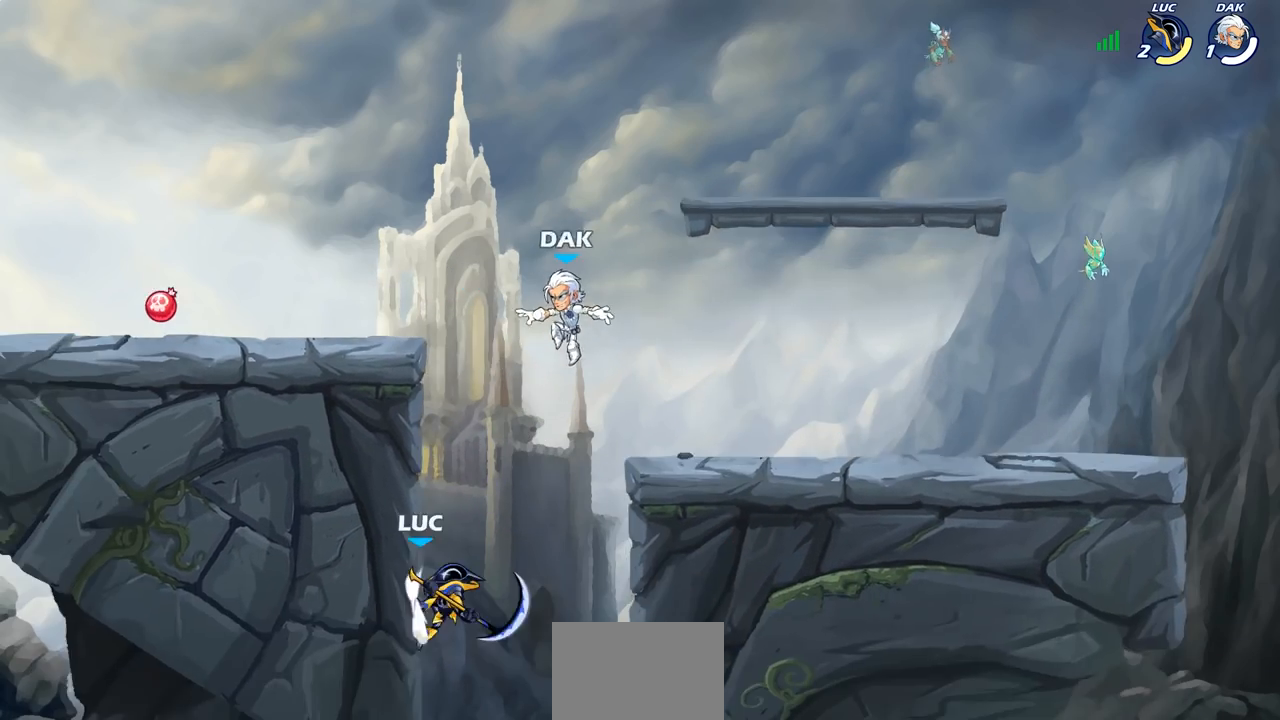
{"buttons": ["CROSS"], "left_stick": "up-right", "right_stick": "center", "events": [[100, "left_stick", "up-right"], [350, "CROSS", "down"]]}
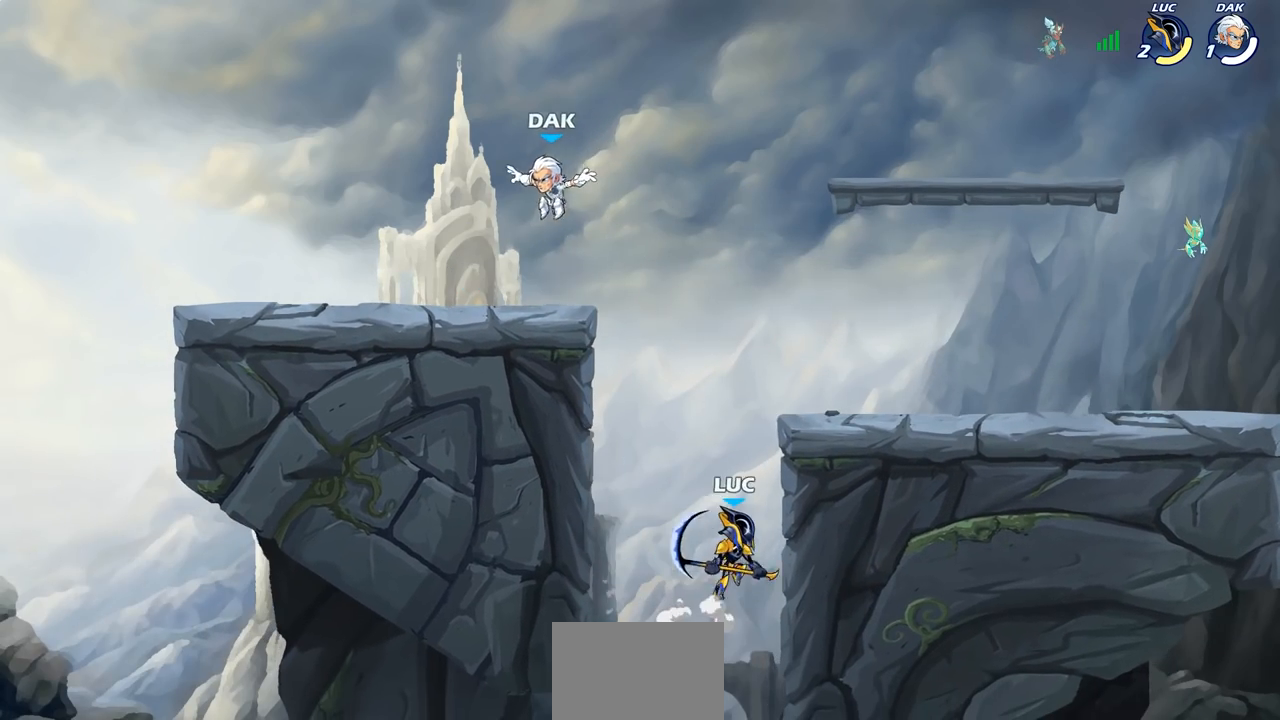
{"buttons": [], "left_stick": "up-left", "right_stick": "center", "events": [[33, "CROSS", "up"], [100, "left_stick", "up-left"], [183, "CROSS", "down"], [267, "CIRCLE", "down"], [283, "CROSS", "up"], [383, "CIRCLE", "up"]]}
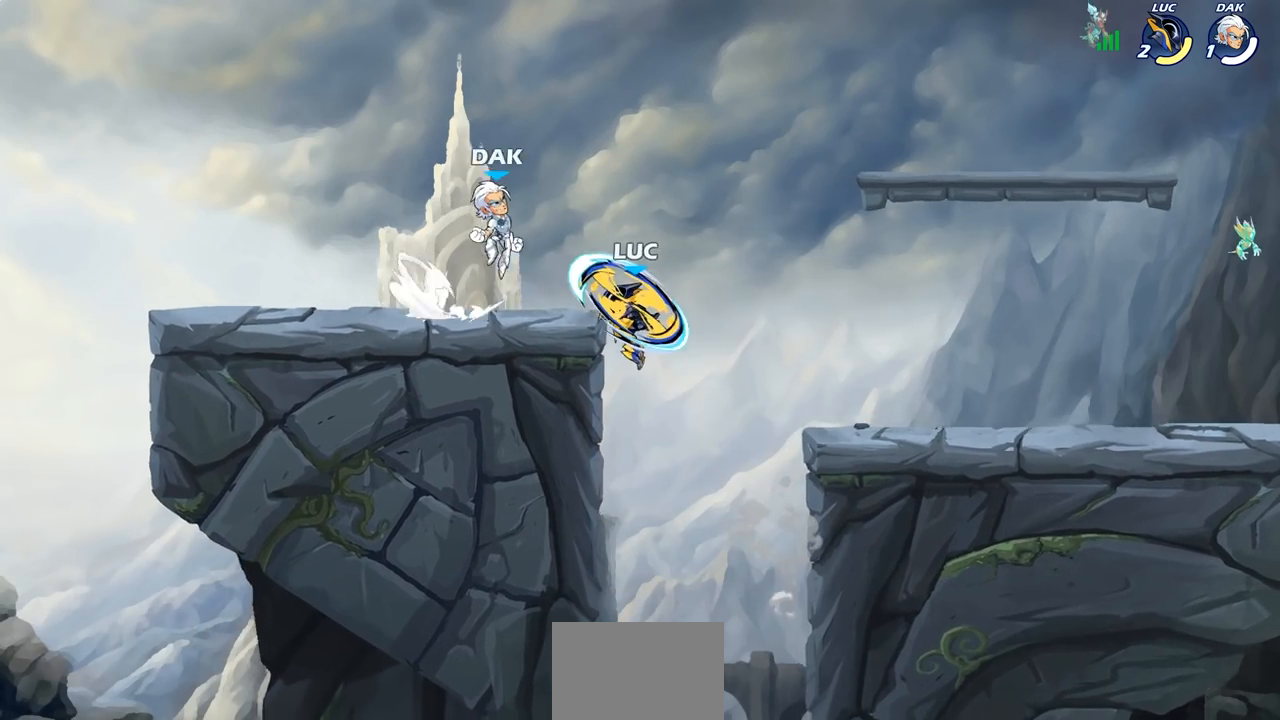
{"buttons": [], "left_stick": "center", "right_stick": "center", "events": [[467, "left_stick", "center"]]}
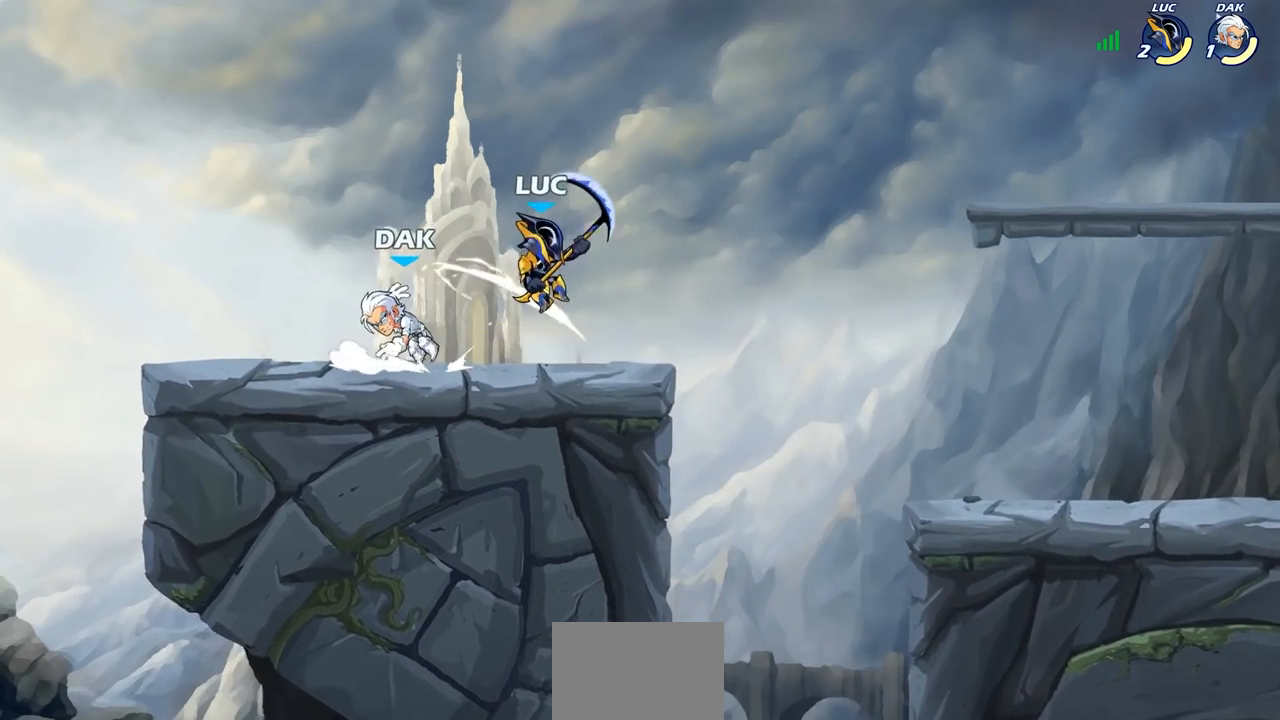
{"buttons": [], "left_stick": "center", "right_stick": "center", "events": [[17, "left_stick", "right"], [67, "left_stick", "center"], [417, "SQUARE", "down"], [500, "SQUARE", "up"]]}
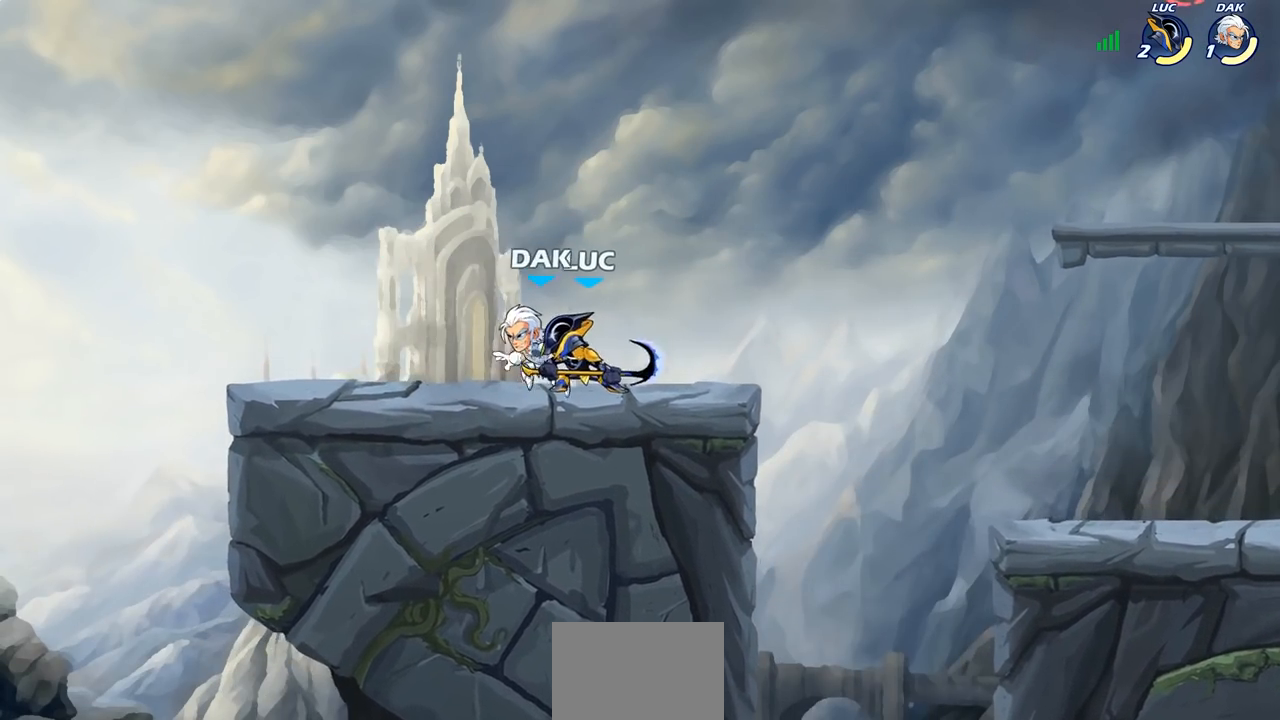
{"buttons": [], "left_stick": "center", "right_stick": "center", "events": [[267, "CROSS", "down"], [283, "SQUARE", "down"], [317, "CROSS", "up"], [317, "right_stick", "down-left"], [367, "SQUARE", "up"], [367, "right_stick", "center"]]}
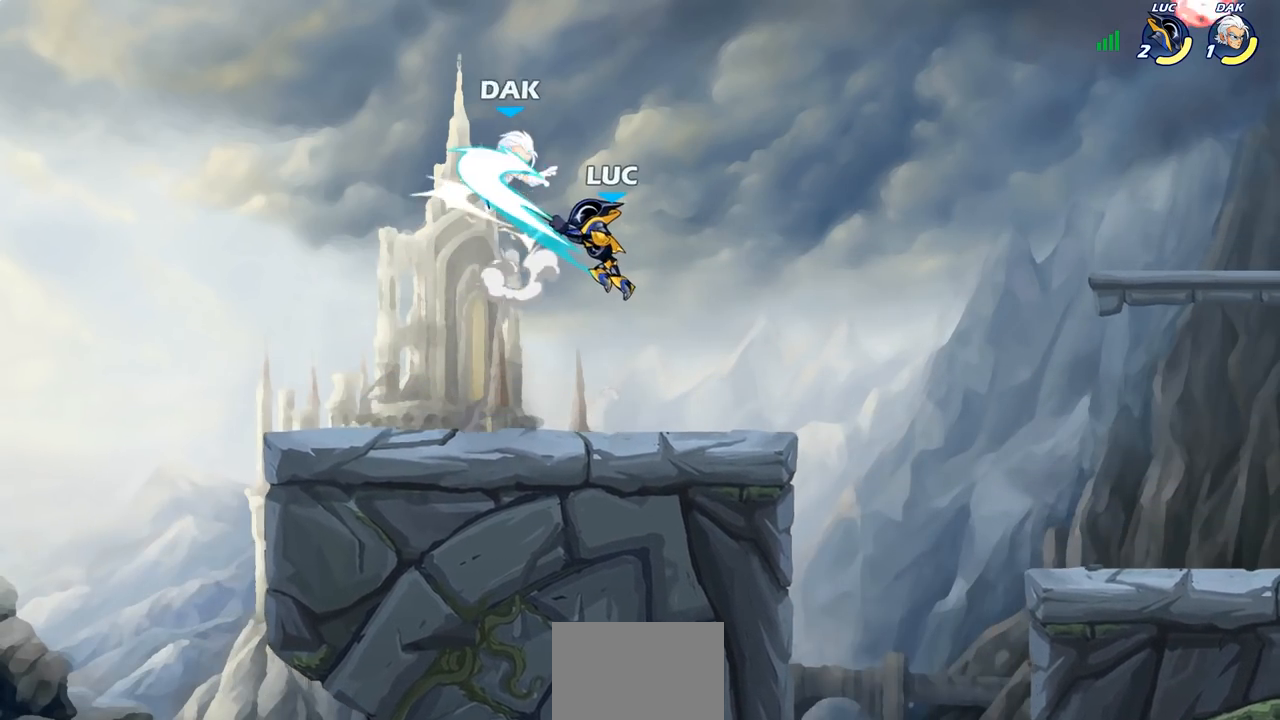
{"buttons": ["CROSS", "SQUARE"], "left_stick": "left", "right_stick": "center", "events": [[200, "left_stick", "left"], [467, "CROSS", "down"], [500, "SQUARE", "down"]]}
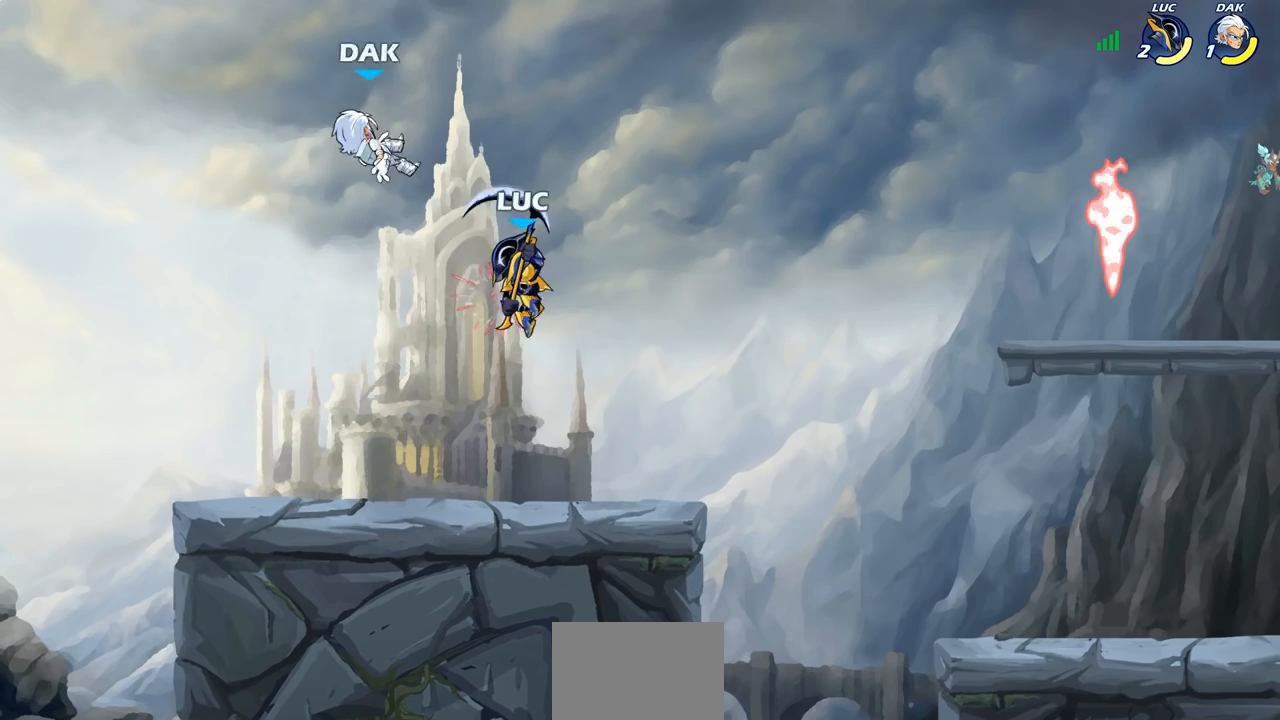
{"buttons": [], "left_stick": "up-left", "right_stick": "center", "events": [[67, "CROSS", "up"], [100, "SQUARE", "up"], [217, "left_stick", "up-left"]]}
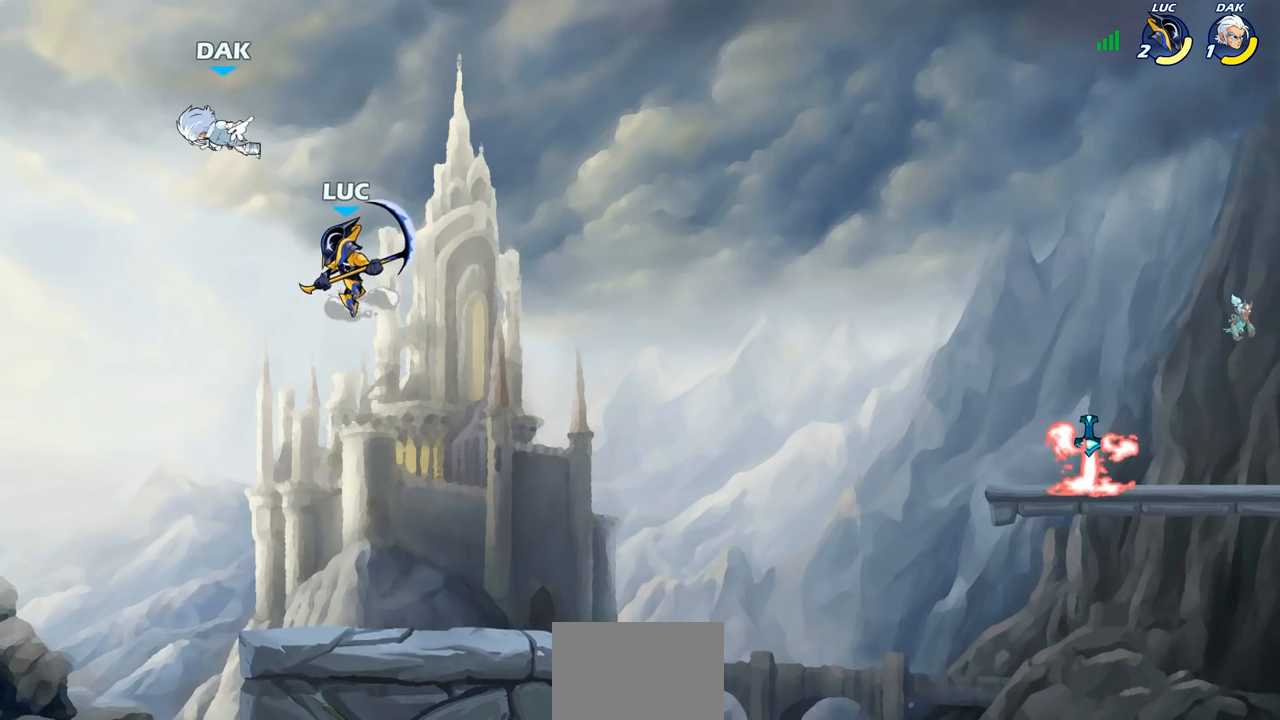
{"buttons": [], "left_stick": "right", "right_stick": "center", "events": [[100, "CROSS", "down"], [167, "SQUARE", "down"], [233, "CROSS", "up"], [250, "SQUARE", "up"], [333, "left_stick", "center"], [433, "left_stick", "right"]]}
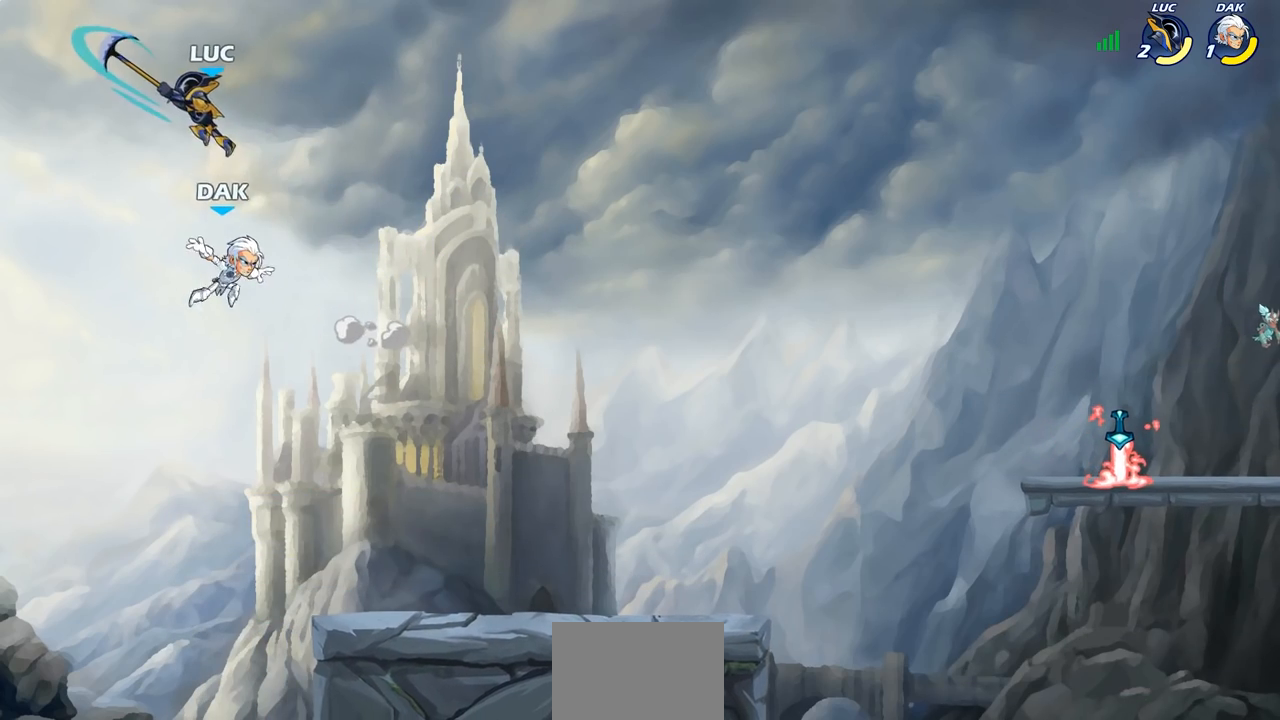
{"buttons": [], "left_stick": "center", "right_stick": "center", "events": [[200, "left_stick", "down"], [217, "SQUARE", "down"], [317, "SQUARE", "up"], [367, "left_stick", "center"]]}
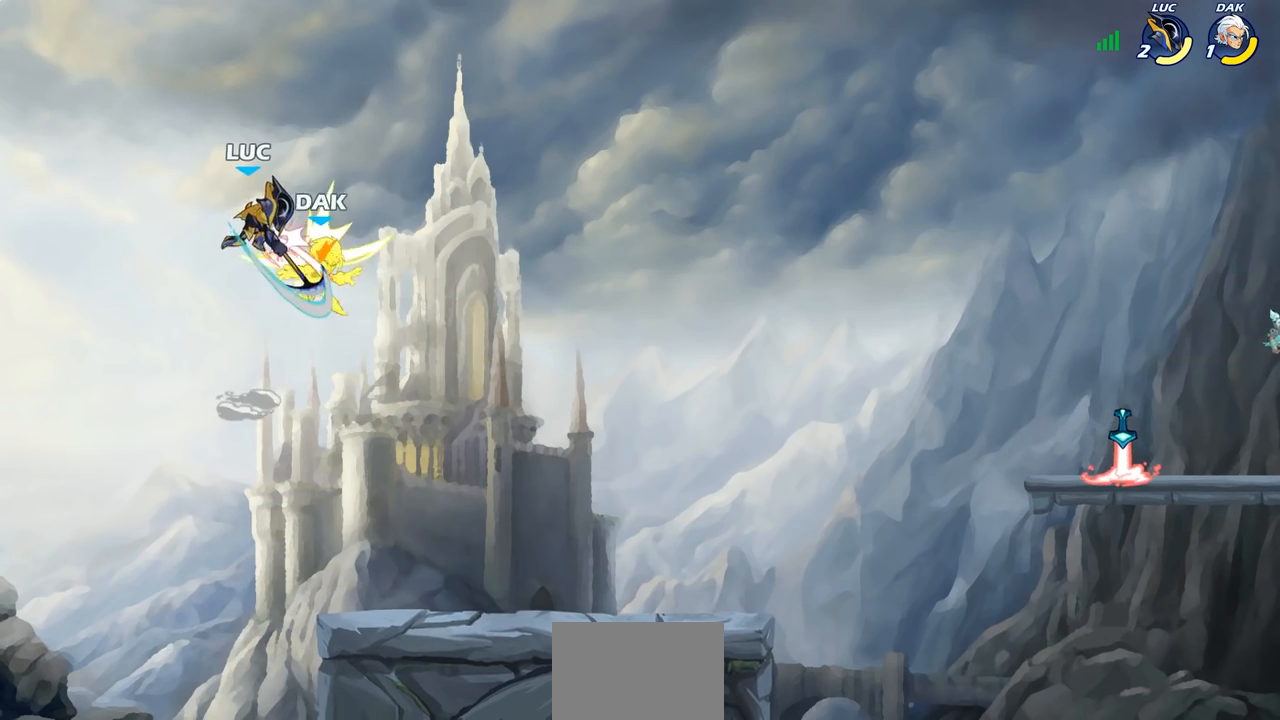
{"buttons": ["R2"], "left_stick": "right", "right_stick": "center", "events": [[133, "left_stick", "right"], [500, "R2", "down"]]}
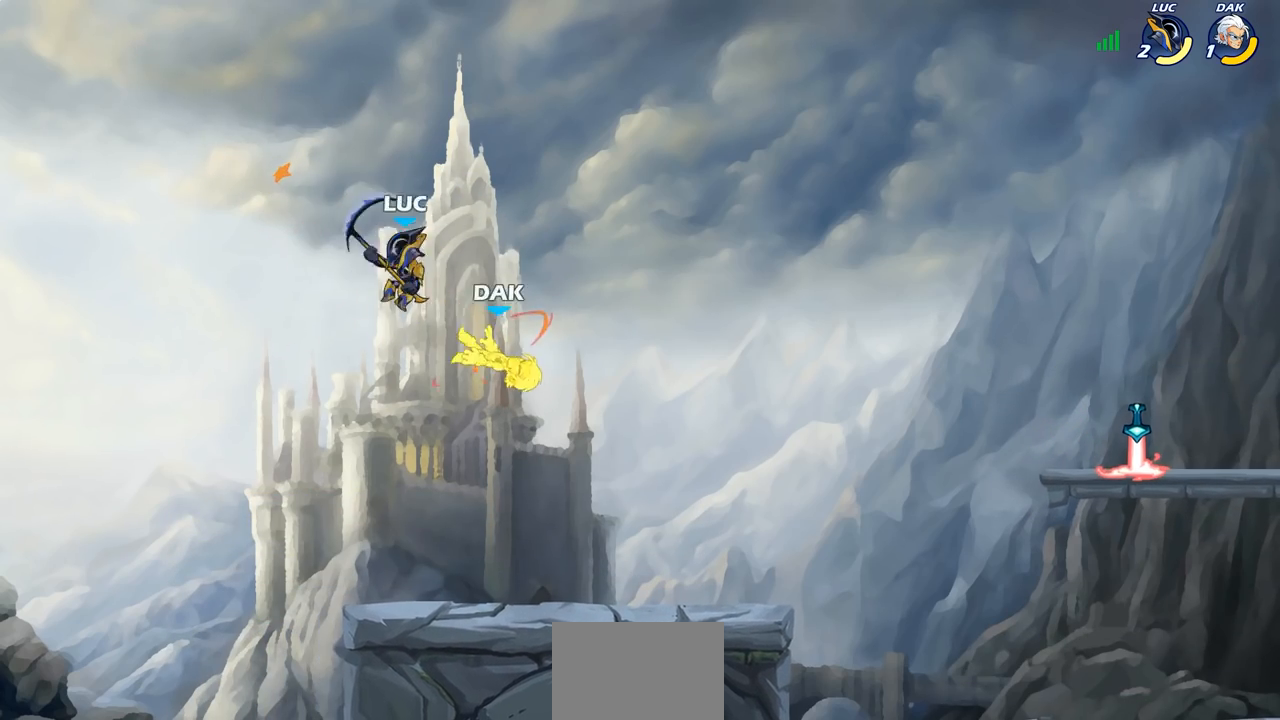
{"buttons": [], "left_stick": "down-left", "right_stick": "center", "events": [[200, "R2", "up"], [233, "left_stick", "down-right"], [383, "left_stick", "left"], [500, "left_stick", "down-left"]]}
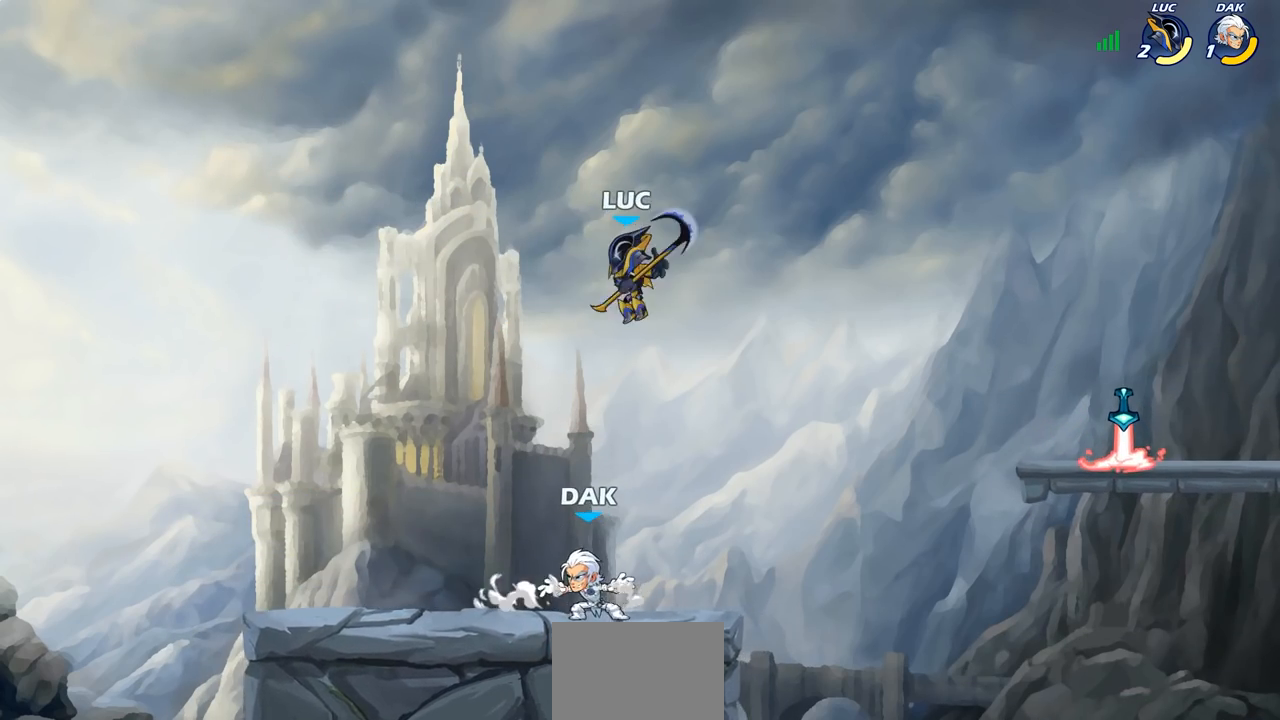
{"buttons": [], "left_stick": "left", "right_stick": "center", "events": [[67, "left_stick", "down"], [117, "left_stick", "right"], [200, "left_stick", "up"], [233, "SQUARE", "down"], [250, "SQUARE", "up"], [300, "left_stick", "left"]]}